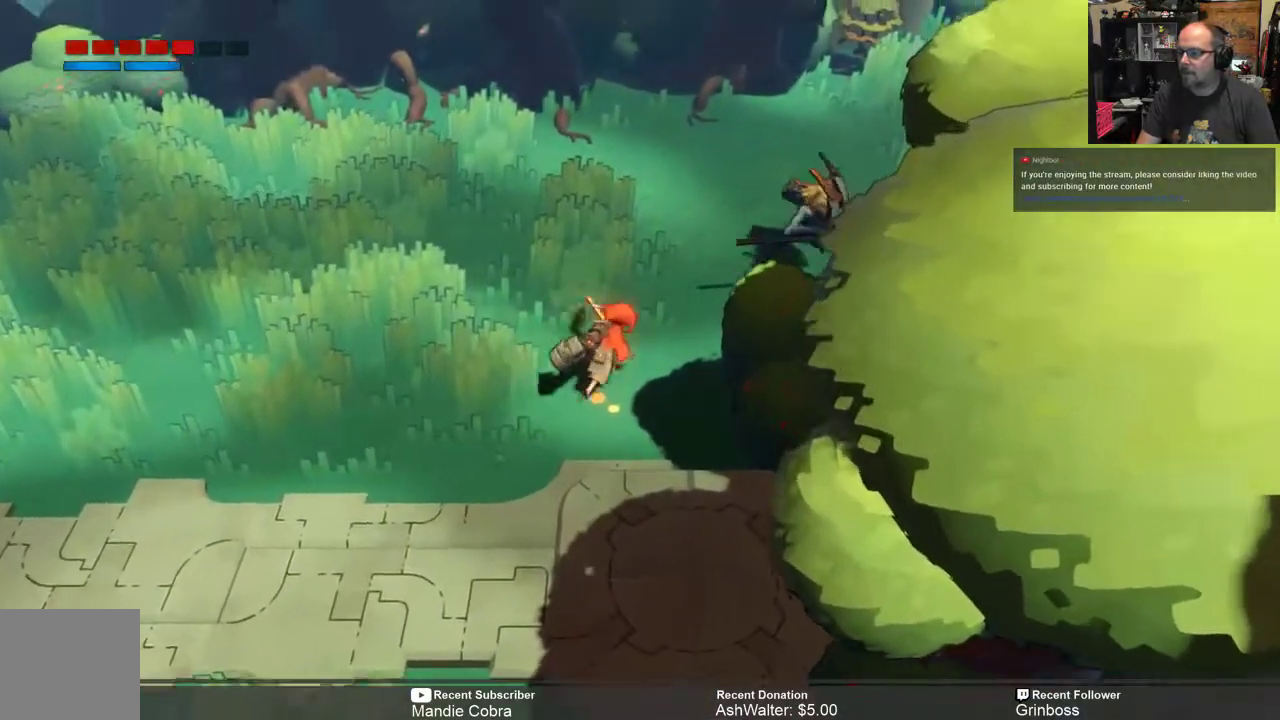
Gameplay with a controller (Xbox layout); each line is a JSON object with the inputs held at the frame after it. "events" lists button and stick changes between this image and that frame as [ms after this image, input, new state], when the widget could be followed in between.
{"buttons": ["R2"], "left_stick": "up-right", "right_stick": "center", "events": [[383, "X", "down"], [483, "X", "up"]]}
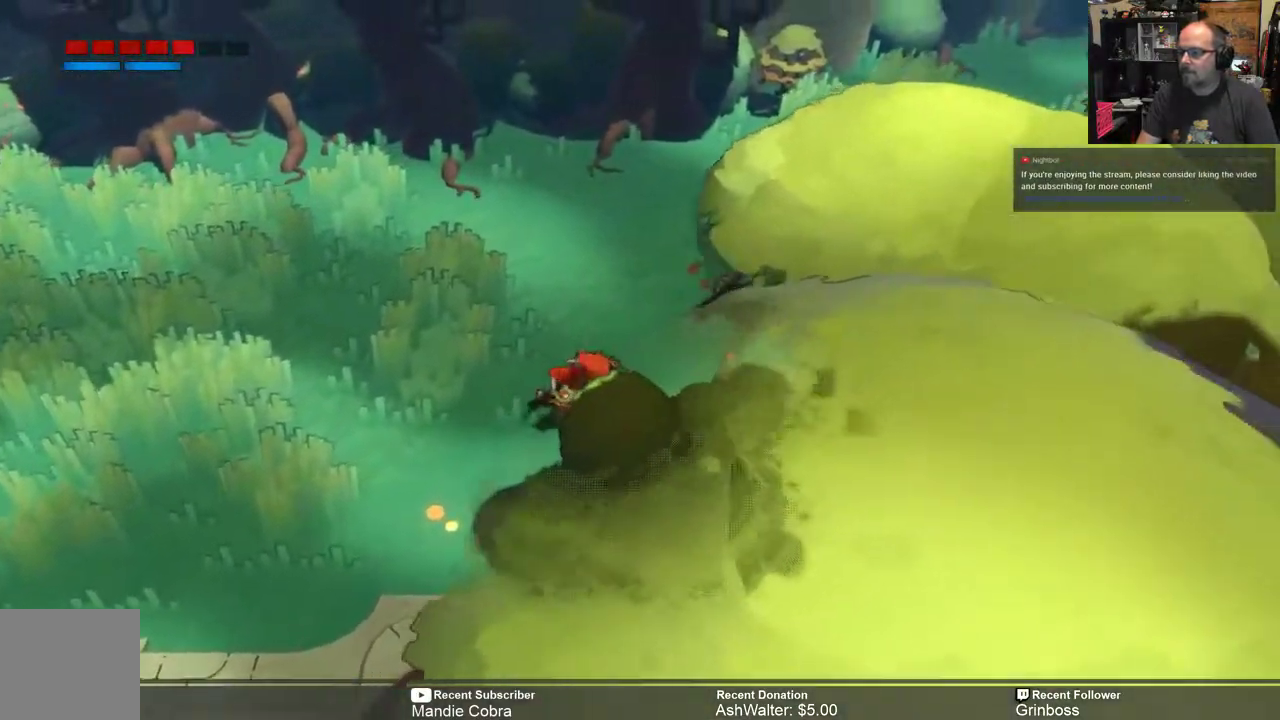
{"buttons": ["R2"], "left_stick": "up-right", "right_stick": "center", "events": [[83, "X", "down"], [183, "X", "up"], [250, "X", "down"], [350, "X", "up"], [400, "X", "down"], [500, "X", "up"]]}
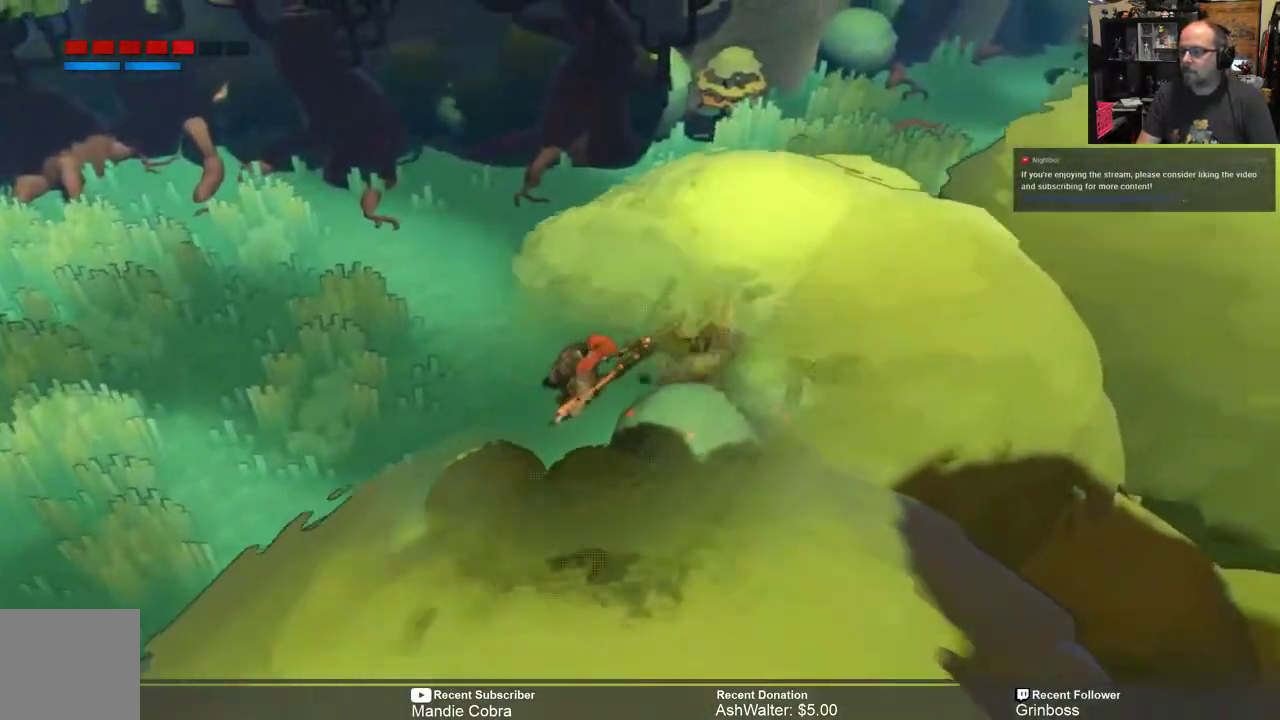
{"buttons": ["R2"], "left_stick": "left", "right_stick": "center", "events": [[200, "left_stick", "left"]]}
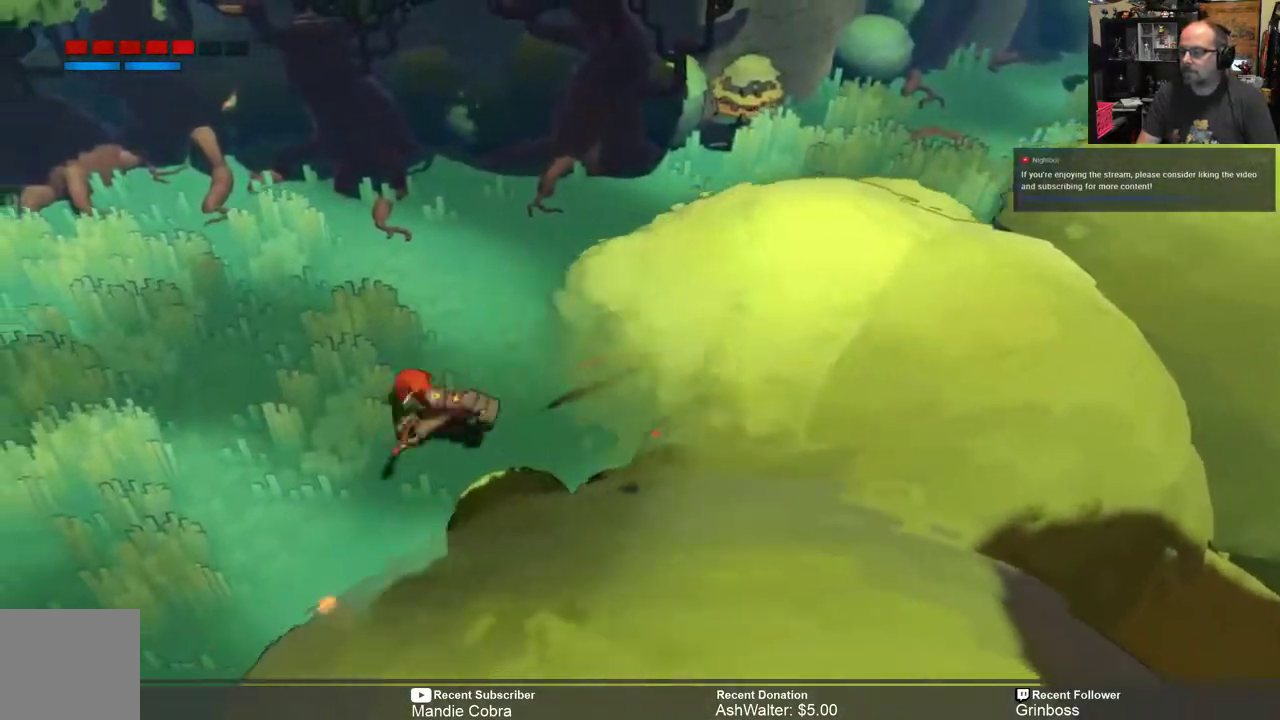
{"buttons": ["R2"], "left_stick": "left", "right_stick": "center", "events": []}
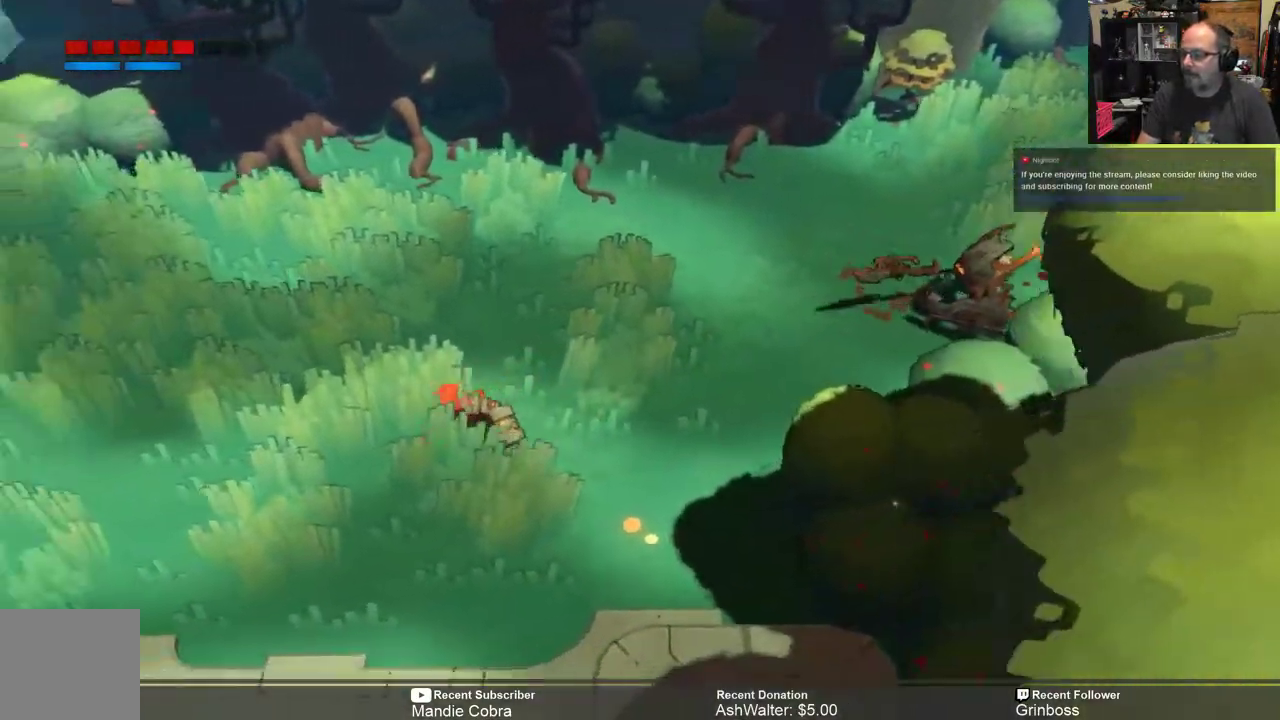
{"buttons": ["R2"], "left_stick": "center", "right_stick": "center", "events": [[150, "left_stick", "up-left"], [267, "left_stick", "center"]]}
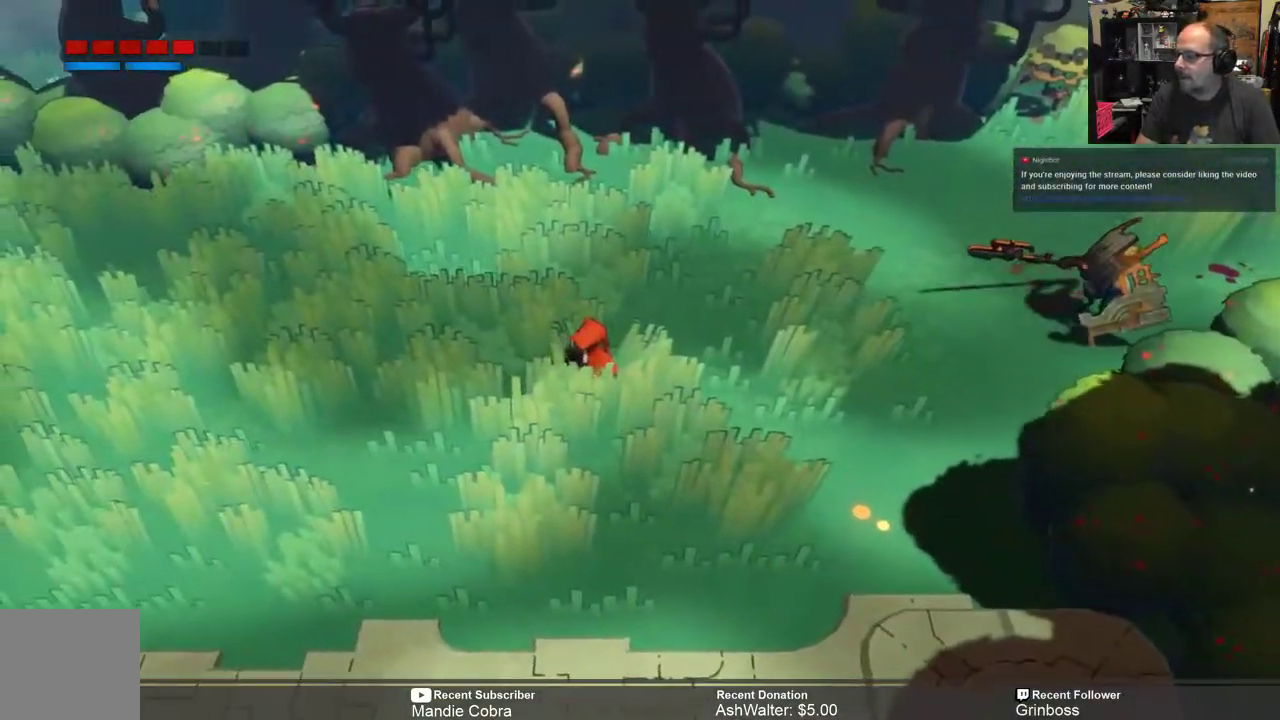
{"buttons": ["R2"], "left_stick": "center", "right_stick": "center", "events": [[17, "left_stick", "left"], [250, "left_stick", "down-left"], [367, "left_stick", "center"]]}
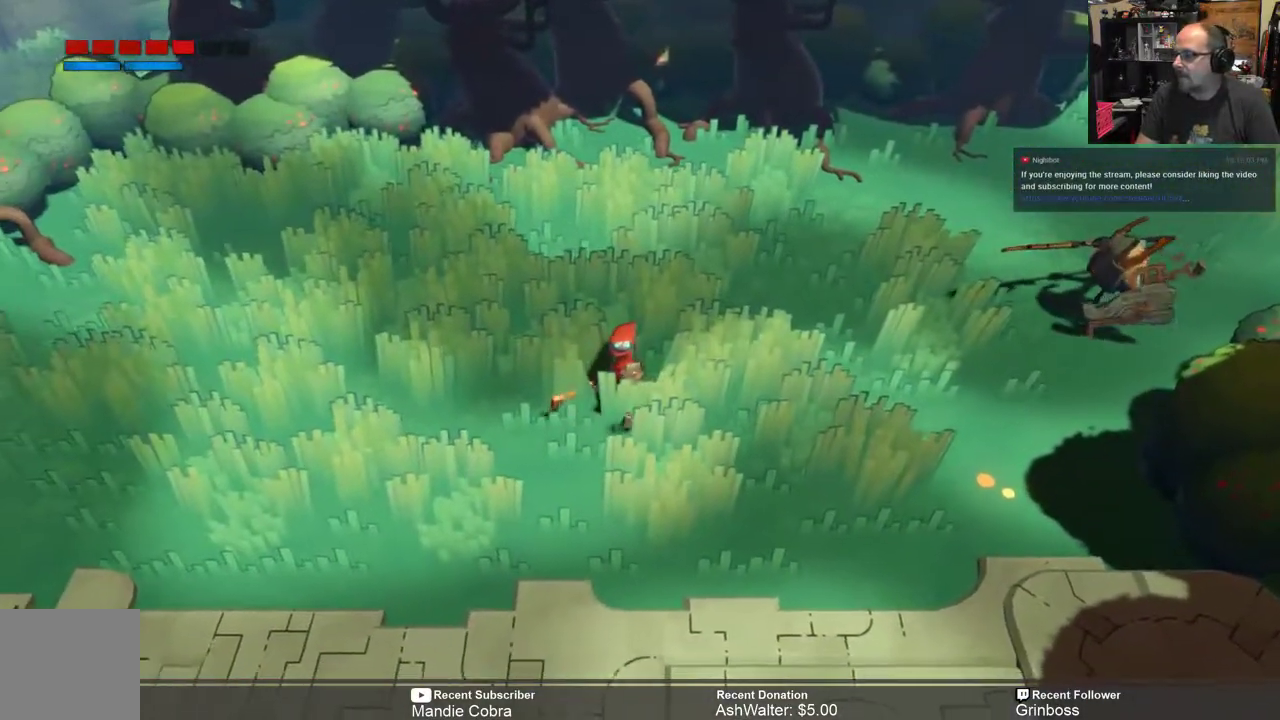
{"buttons": ["R2"], "left_stick": "down-right", "right_stick": "center", "events": [[317, "left_stick", "down-right"]]}
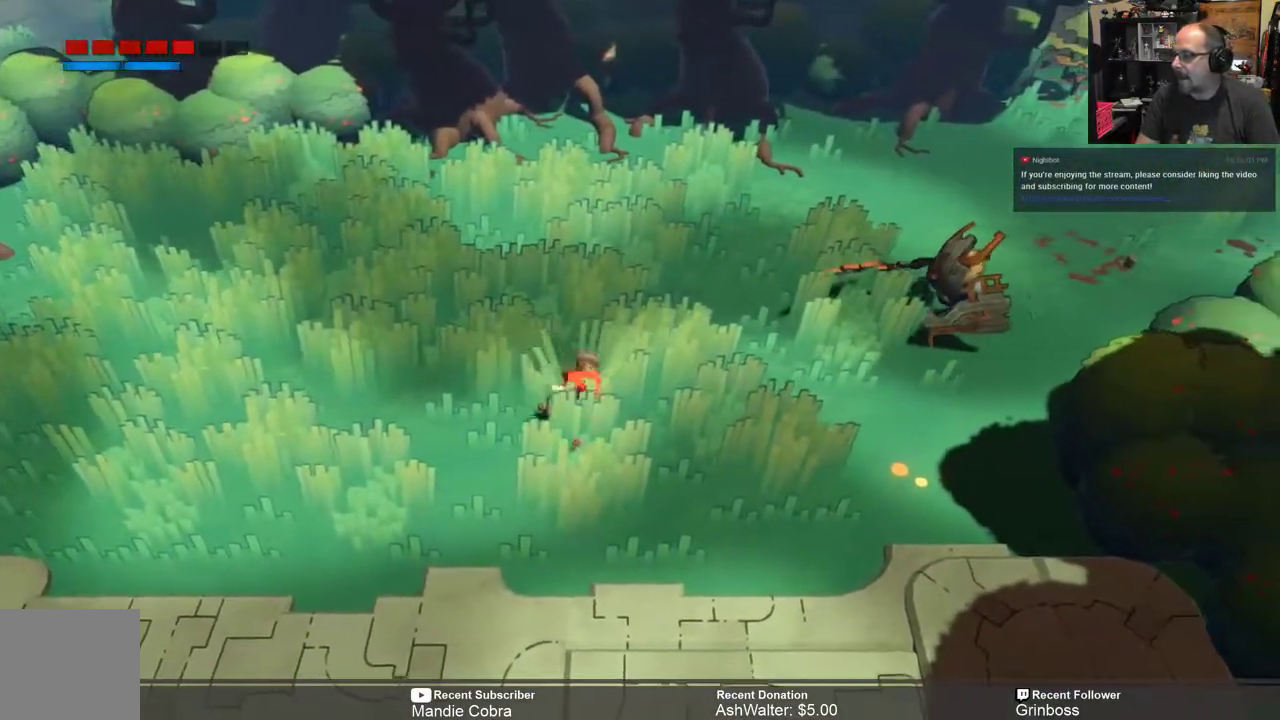
{"buttons": ["R2"], "left_stick": "down-right", "right_stick": "center", "events": [[33, "left_stick", "down"], [183, "left_stick", "down-right"]]}
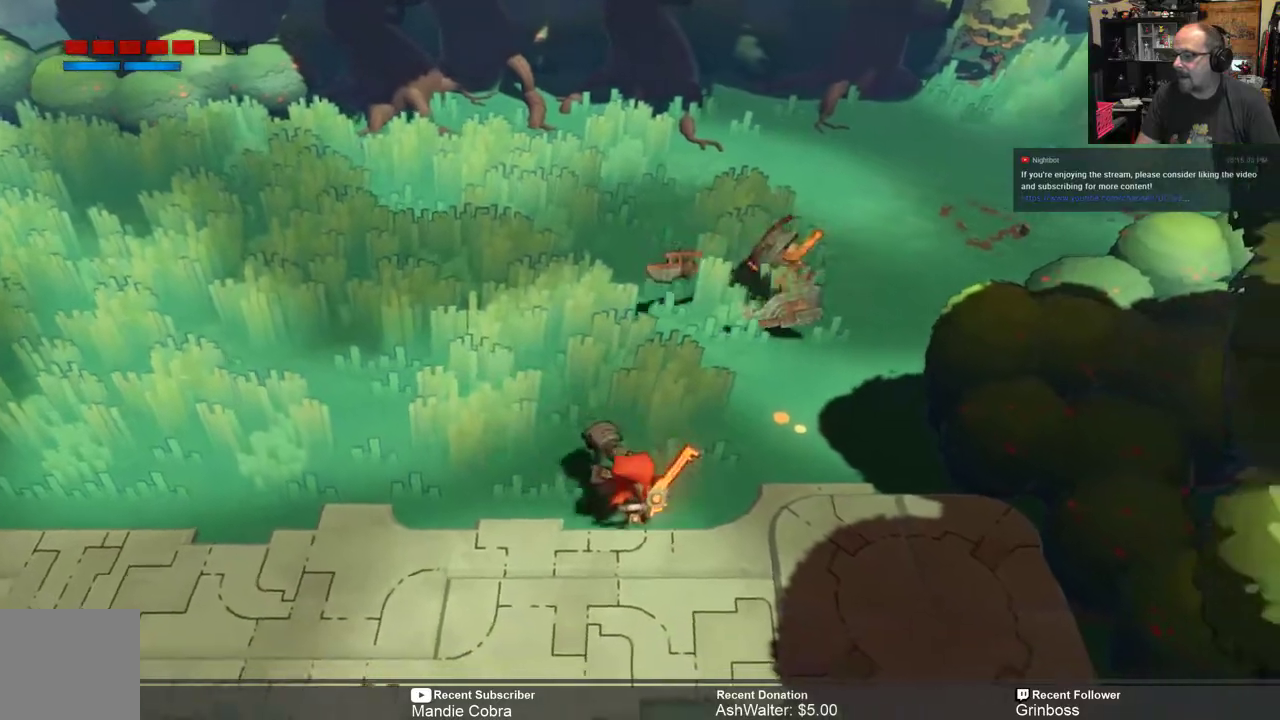
{"buttons": ["R2"], "left_stick": "down-right", "right_stick": "center", "events": []}
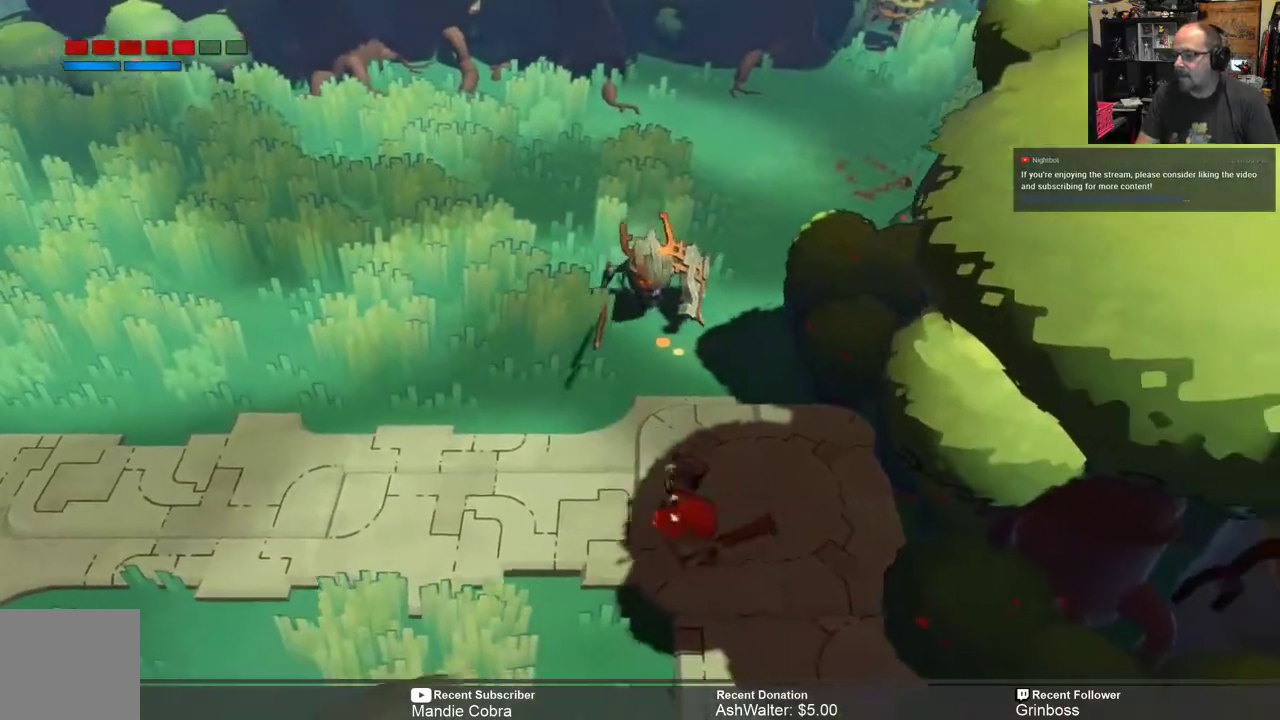
{"buttons": ["R2"], "left_stick": "down", "right_stick": "center", "events": [[267, "left_stick", "down"]]}
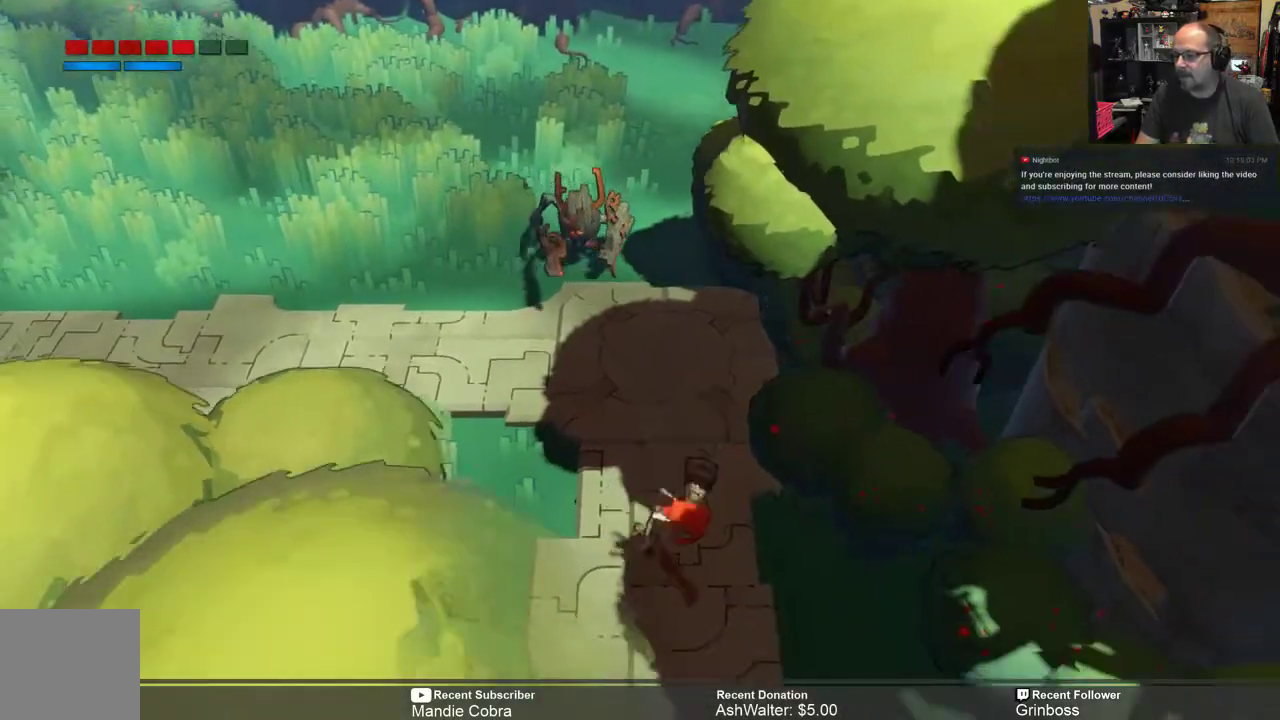
{"buttons": ["R2"], "left_stick": "down", "right_stick": "center", "events": []}
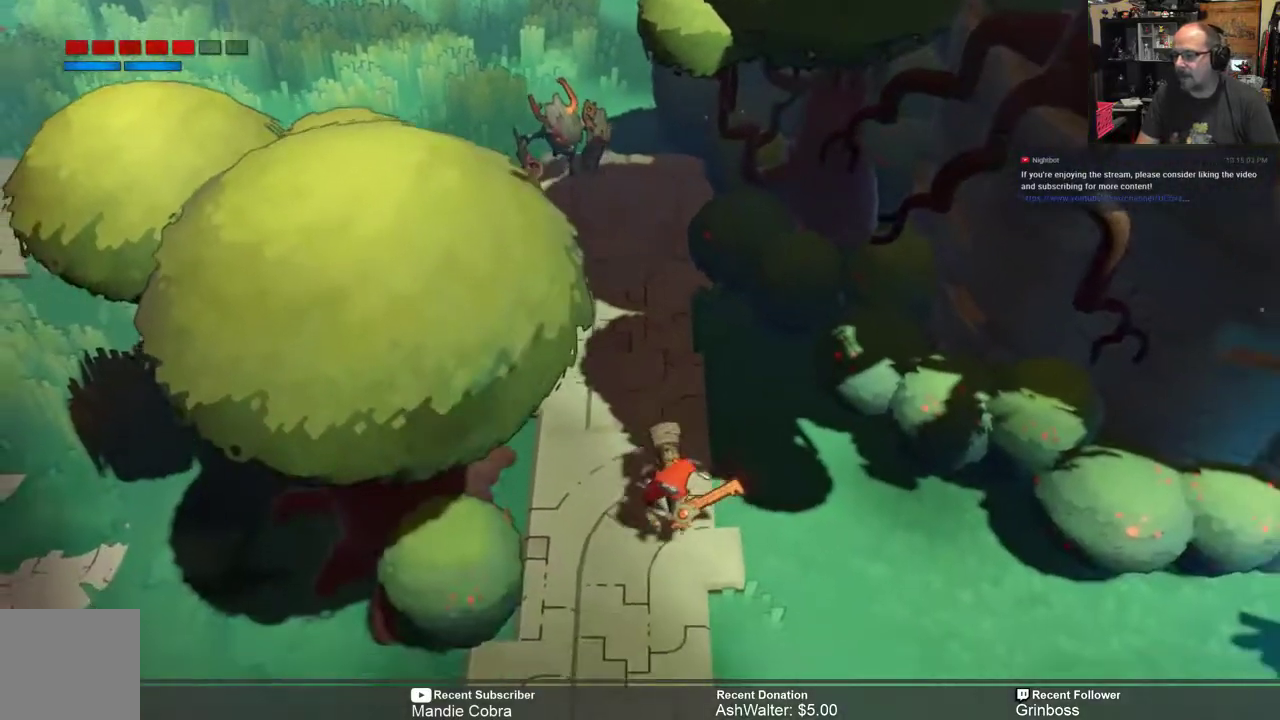
{"buttons": ["R2"], "left_stick": "center", "right_stick": "center", "events": [[350, "left_stick", "down-right"], [450, "left_stick", "center"]]}
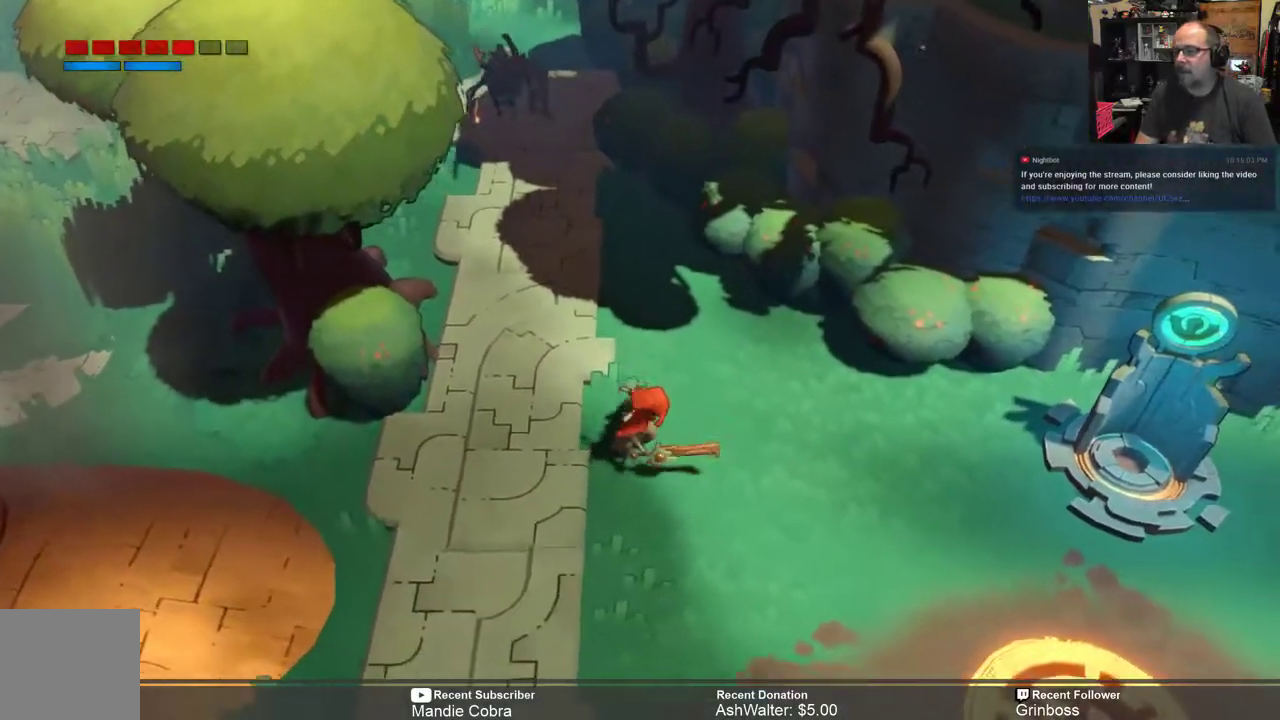
{"buttons": ["R2"], "left_stick": "down-right", "right_stick": "center", "events": [[117, "left_stick", "down-right"]]}
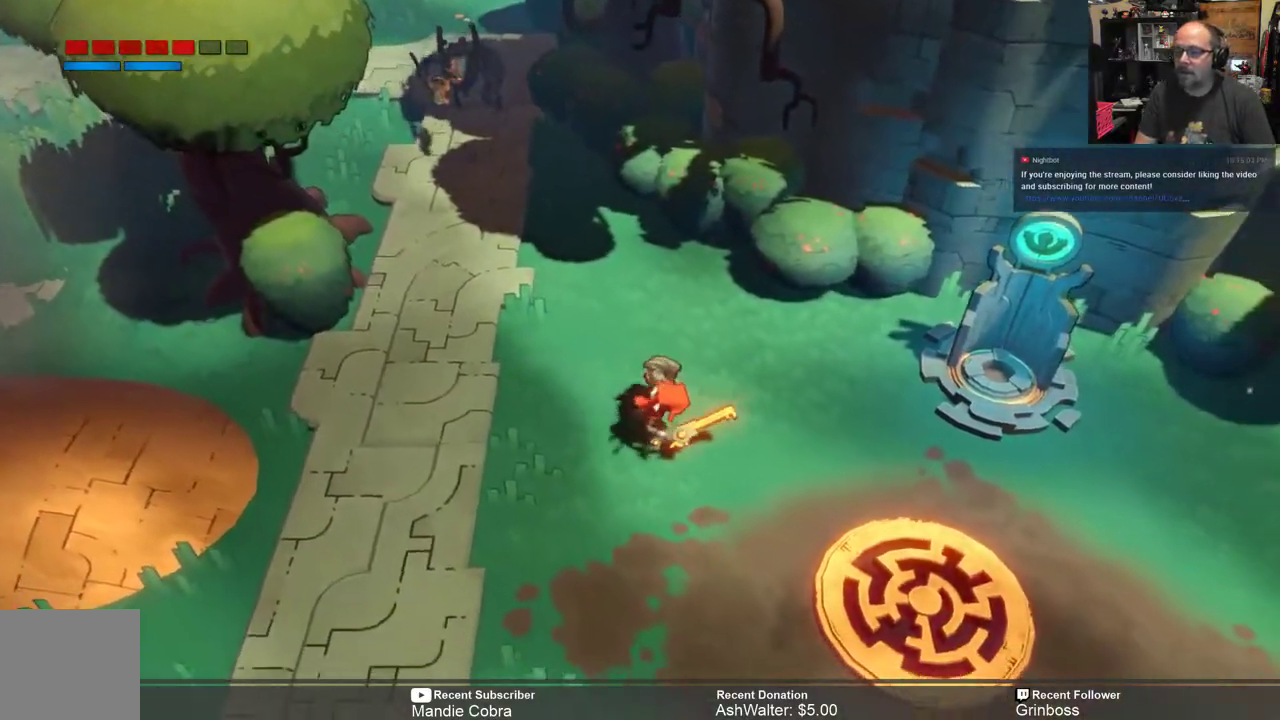
{"buttons": ["R2"], "left_stick": "down-right", "right_stick": "center", "events": []}
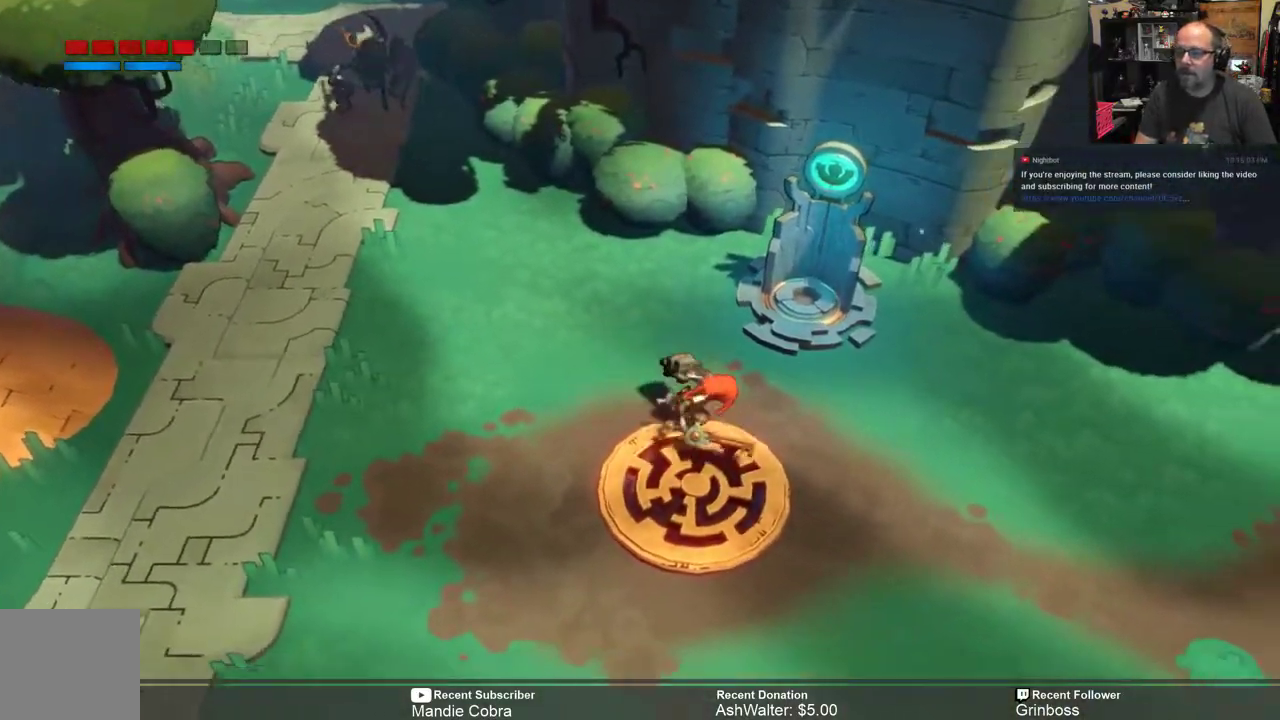
{"buttons": ["R2"], "left_stick": "down-right", "right_stick": "center", "events": []}
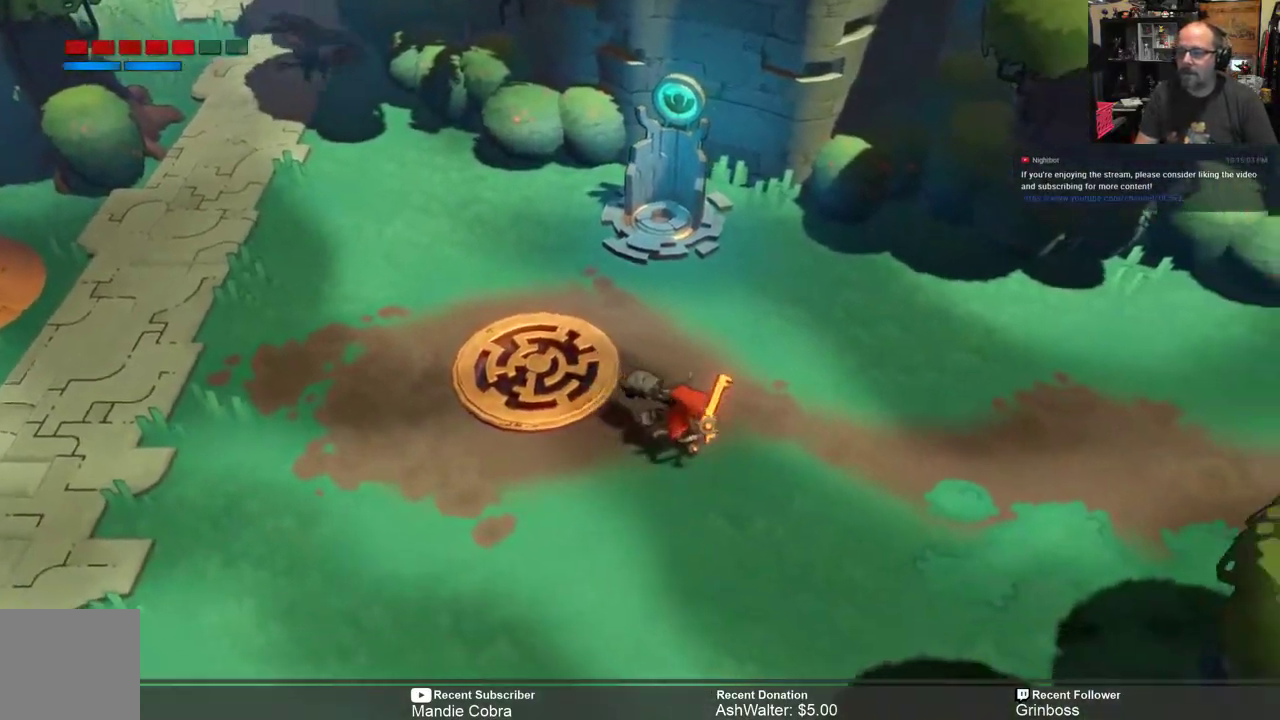
{"buttons": ["R2"], "left_stick": "right", "right_stick": "center", "events": [[100, "left_stick", "center"], [400, "left_stick", "down-right"], [483, "left_stick", "right"]]}
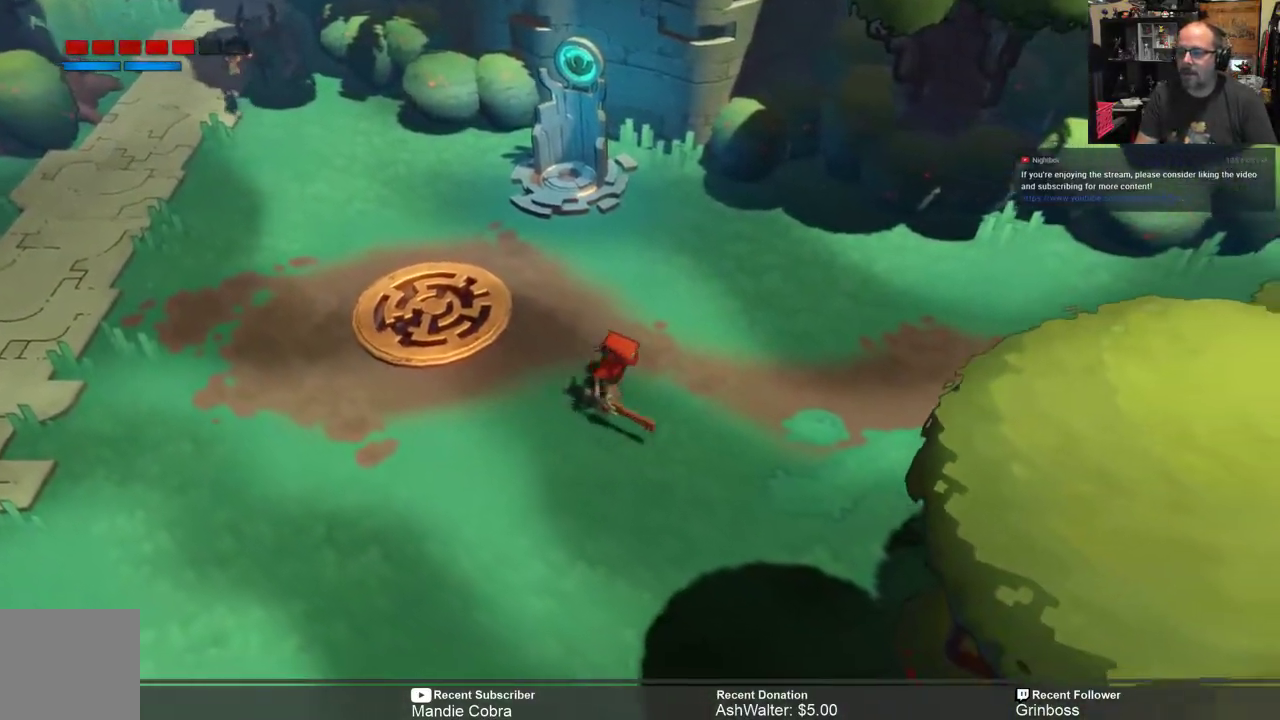
{"buttons": ["R2"], "left_stick": "up-right", "right_stick": "center", "events": [[267, "left_stick", "up-right"]]}
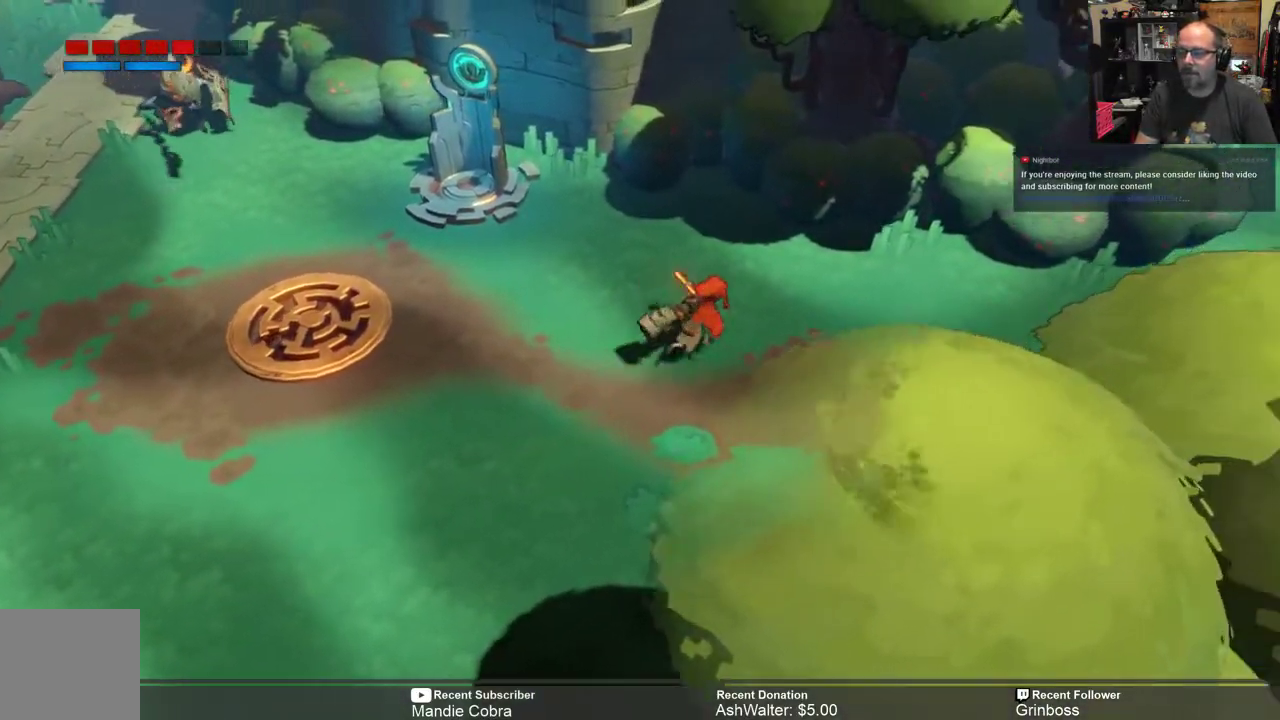
{"buttons": ["R2"], "left_stick": "up-right", "right_stick": "center", "events": [[67, "left_stick", "right"], [500, "left_stick", "up-right"]]}
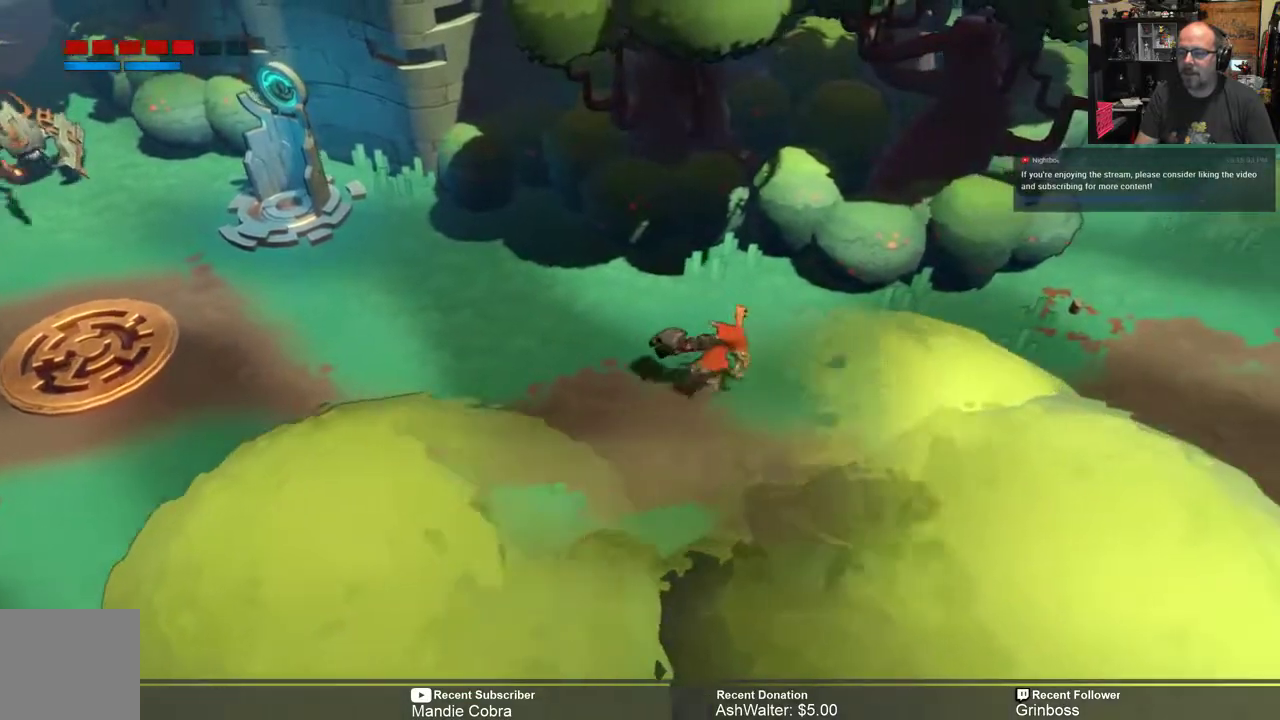
{"buttons": ["R2"], "left_stick": "left", "right_stick": "center", "events": [[150, "left_stick", "center"], [217, "left_stick", "left"]]}
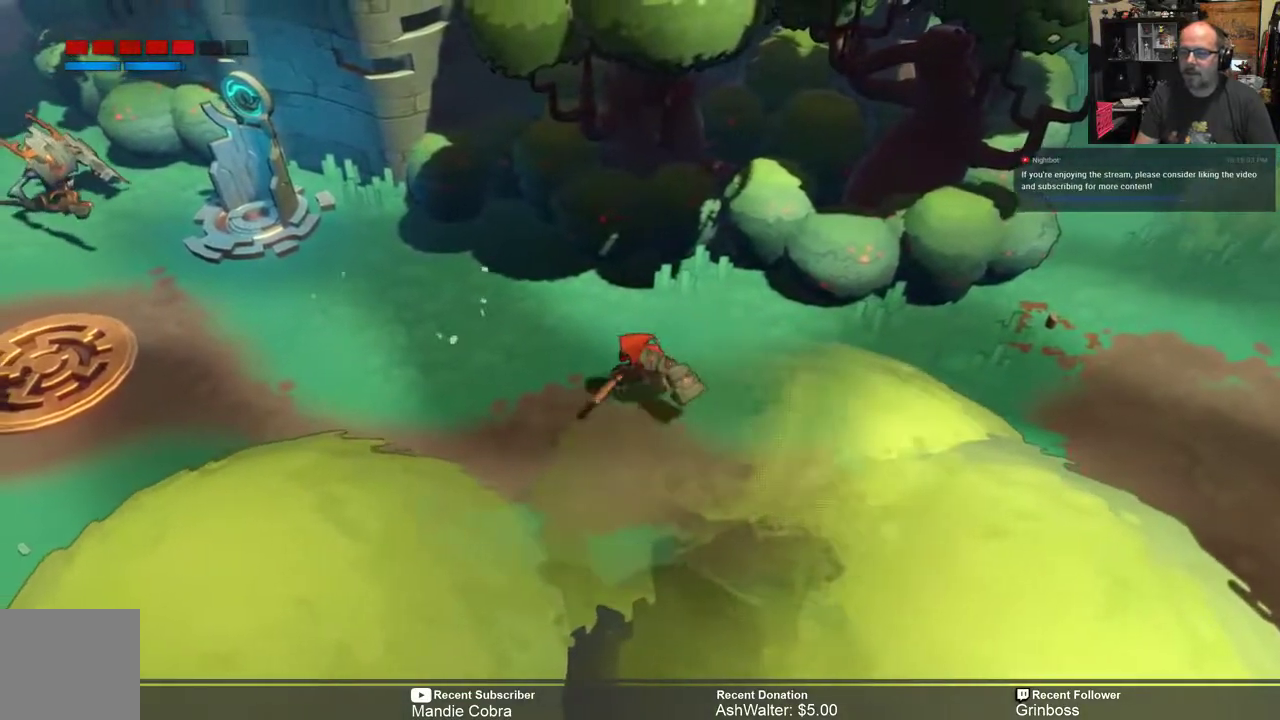
{"buttons": ["R2"], "left_stick": "right", "right_stick": "center", "events": [[250, "left_stick", "down-left"], [483, "left_stick", "right"]]}
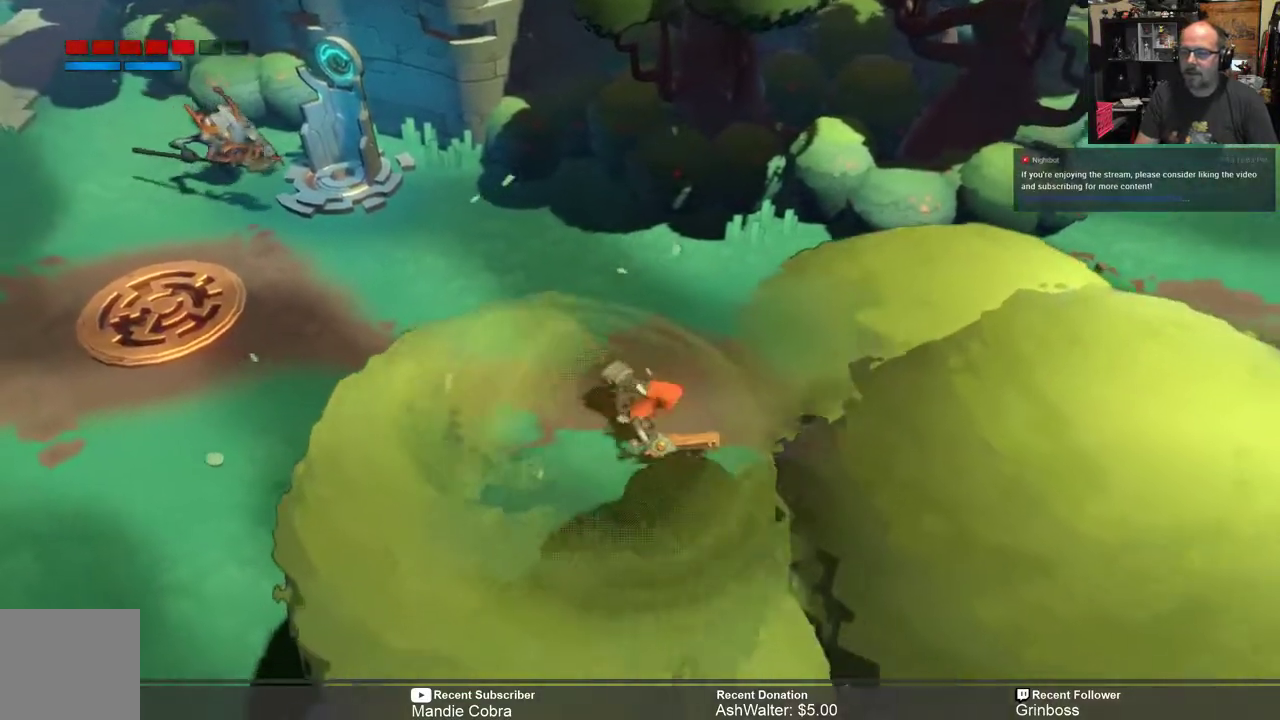
{"buttons": ["R2"], "left_stick": "right", "right_stick": "center", "events": []}
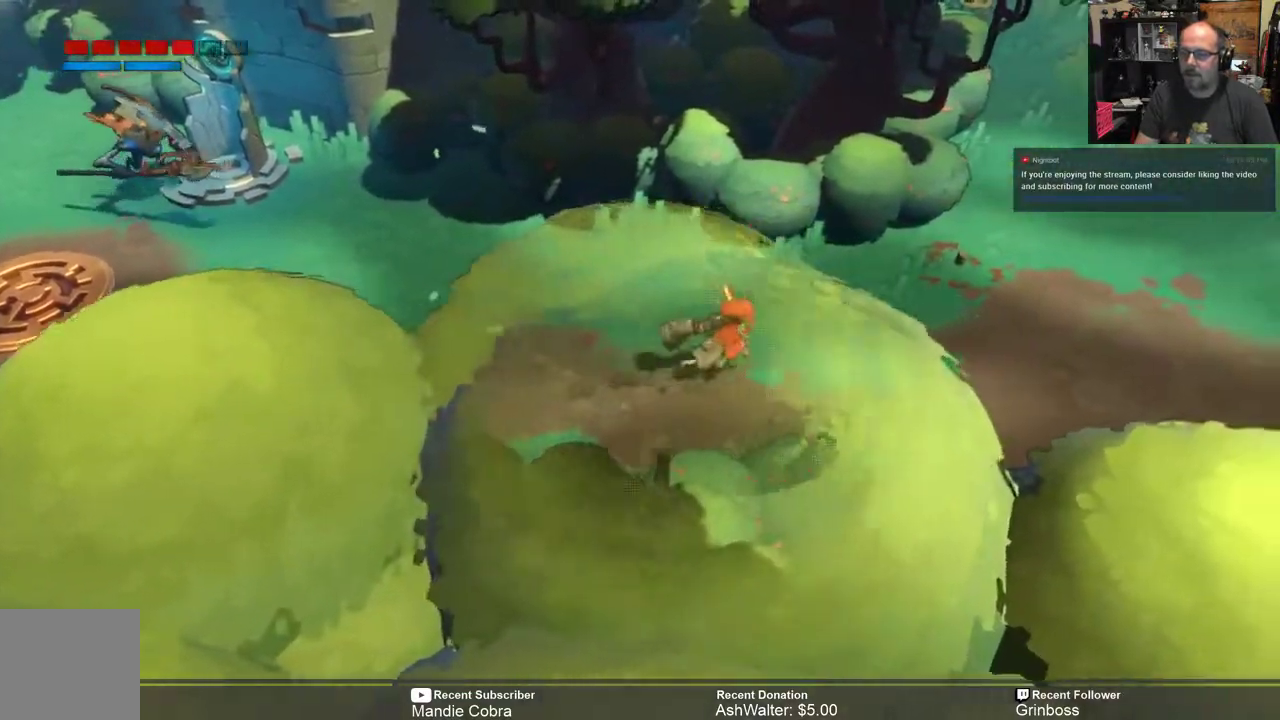
{"buttons": ["R2"], "left_stick": "up-right", "right_stick": "center", "events": [[367, "left_stick", "up-right"]]}
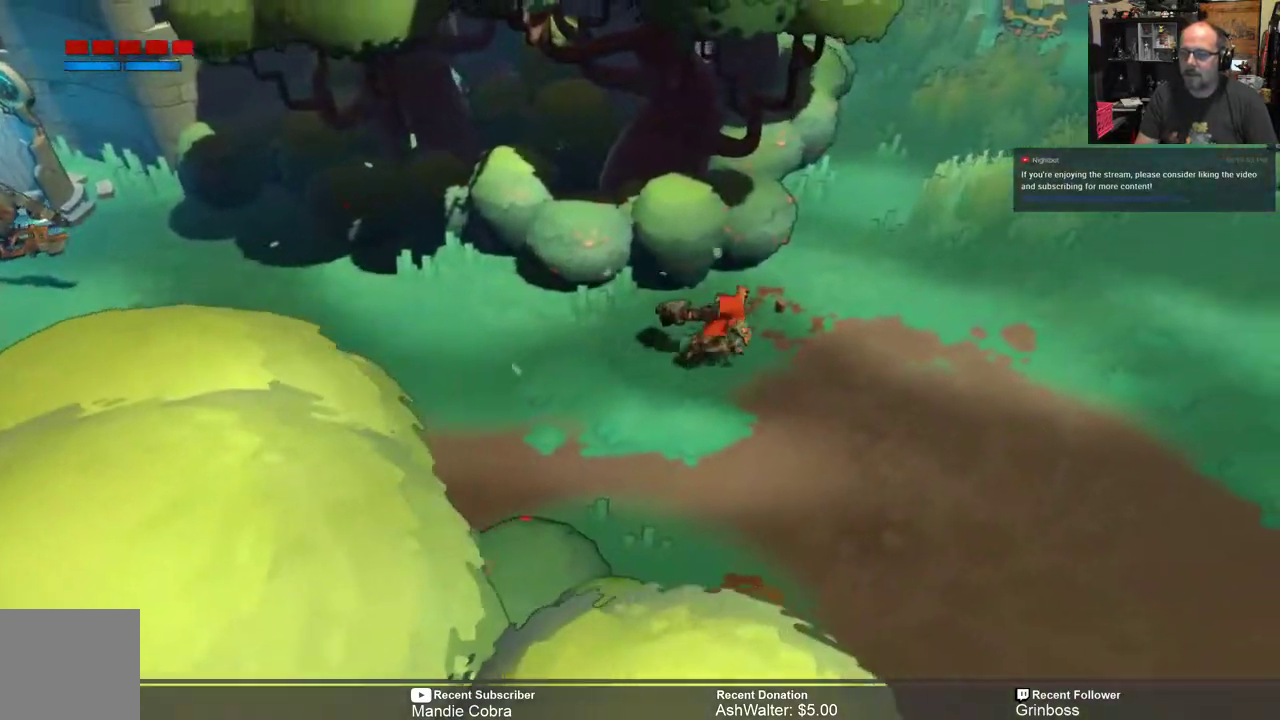
{"buttons": ["R2"], "left_stick": "down-left", "right_stick": "center", "events": [[150, "left_stick", "right"], [300, "left_stick", "down-left"]]}
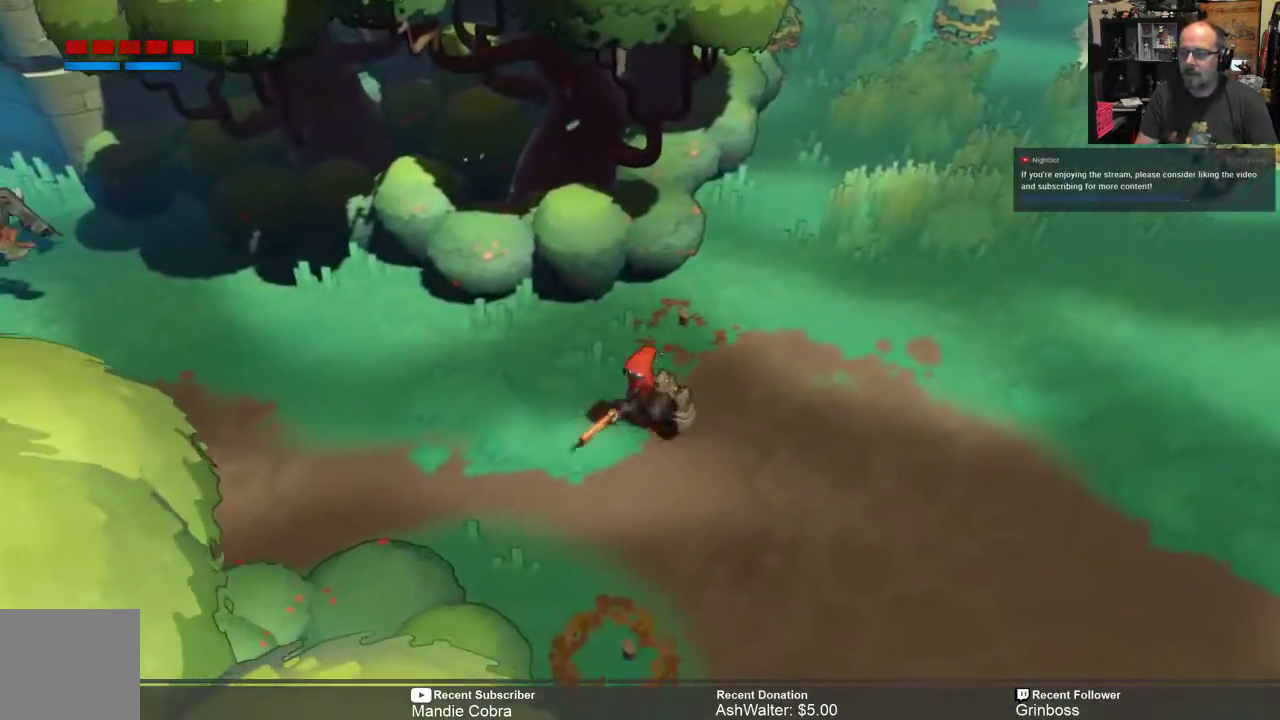
{"buttons": ["R2"], "left_stick": "down", "right_stick": "center", "events": [[167, "left_stick", "right"], [500, "left_stick", "down"]]}
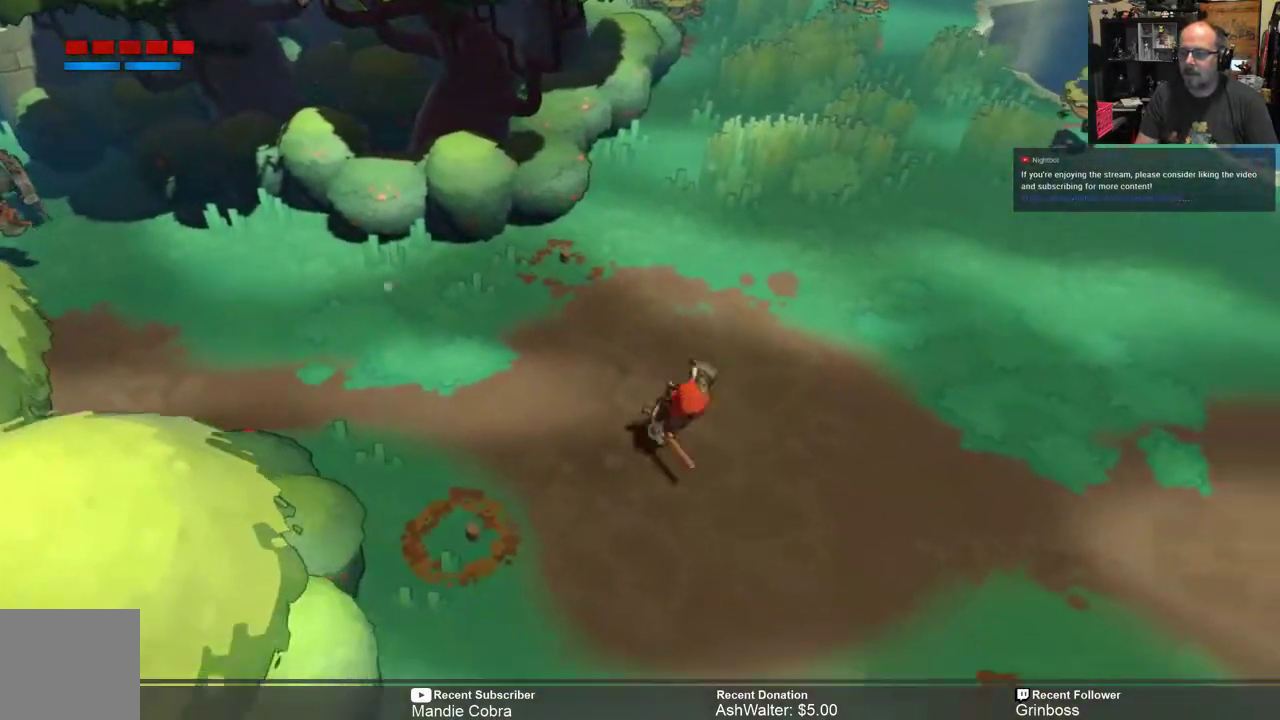
{"buttons": ["R2"], "left_stick": "center", "right_stick": "center", "events": [[267, "left_stick", "up-left"], [400, "left_stick", "center"]]}
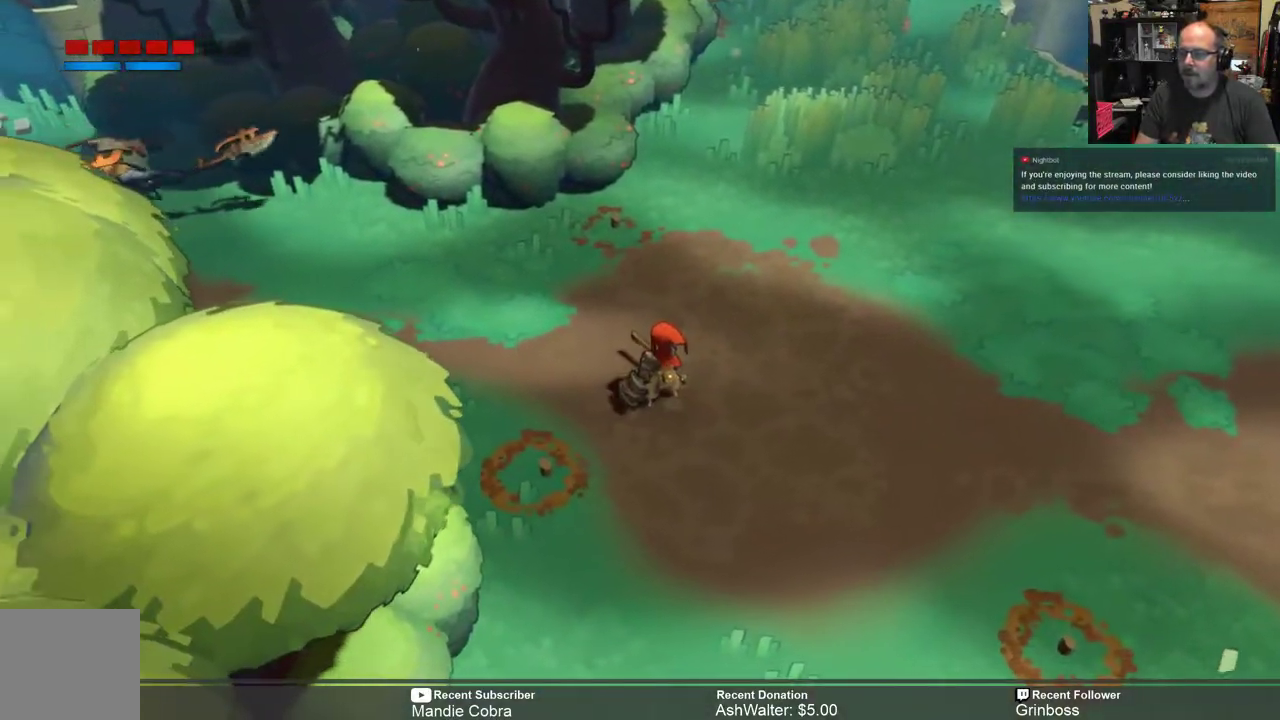
{"buttons": ["Y", "R2"], "left_stick": "center", "right_stick": "center", "events": [[83, "Y", "down"]]}
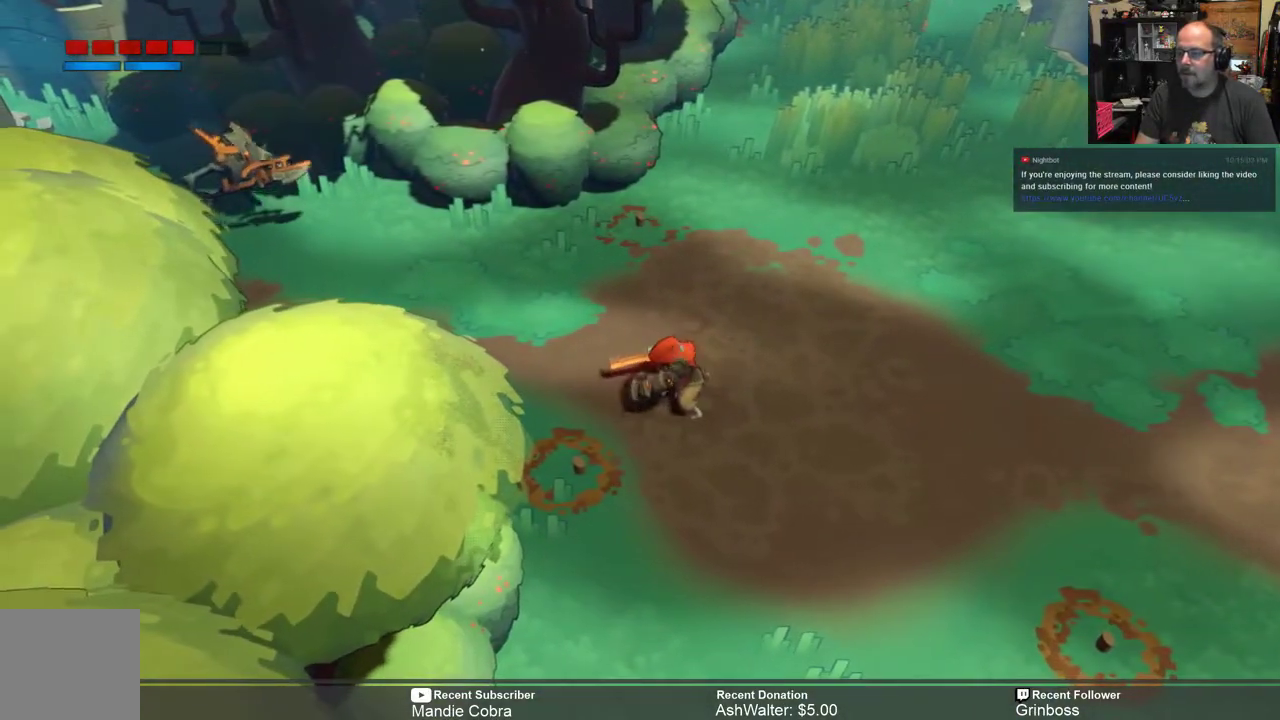
{"buttons": ["Y", "R2"], "left_stick": "center", "right_stick": "center", "events": []}
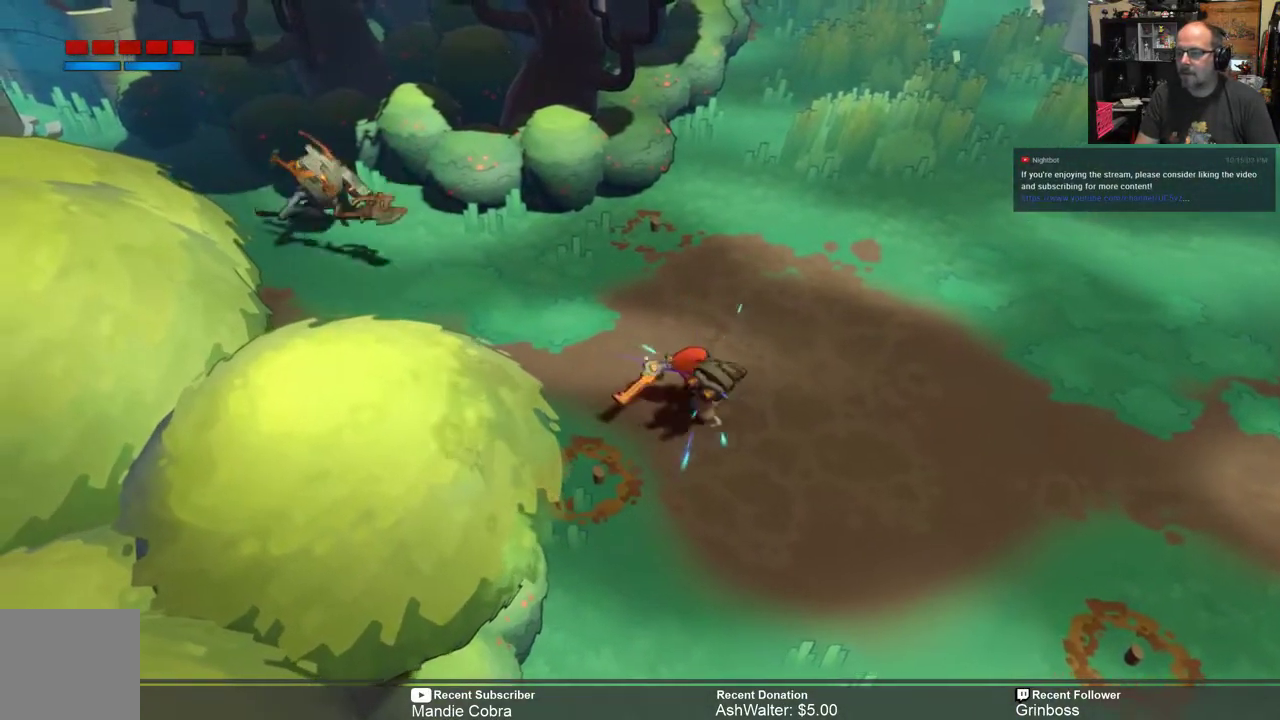
{"buttons": ["Y", "R2"], "left_stick": "up-left", "right_stick": "center", "events": [[50, "left_stick", "up-left"]]}
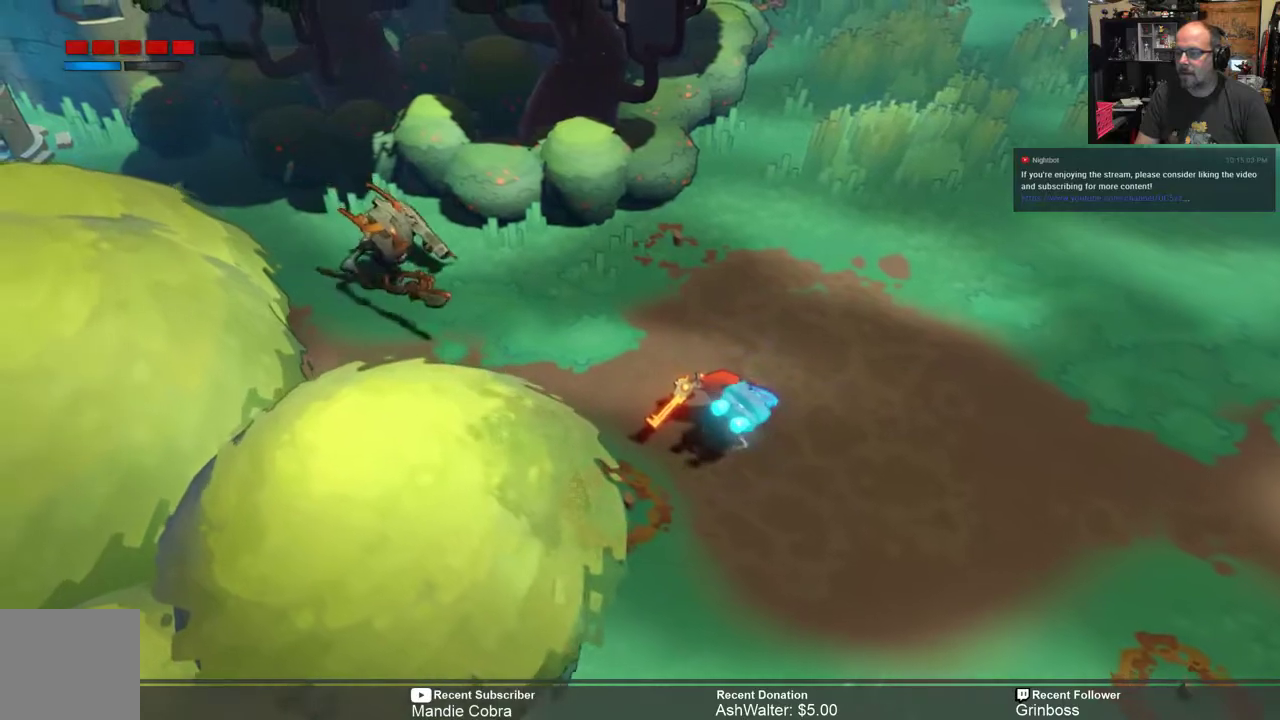
{"buttons": ["Y", "R2"], "left_stick": "up-left", "right_stick": "center", "events": []}